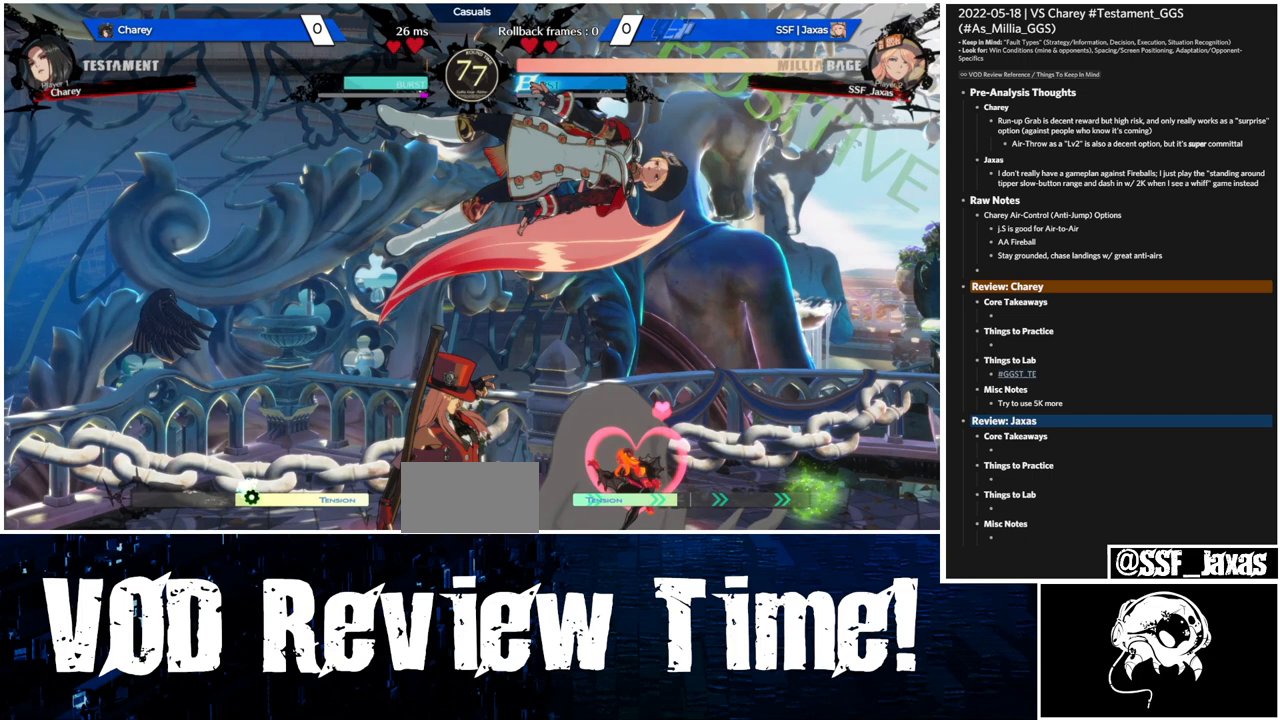
Gameplay with a controller (arcade stick); each line is a JSON object with the inputs held at the frame after it. "events" lists button and stick changes between this image and that frame as [ms after this image, input, new state], when the widget could be followed in between. Not read: L3 R3.
{"buttons": ["DPAD_RIGHT"], "events": []}
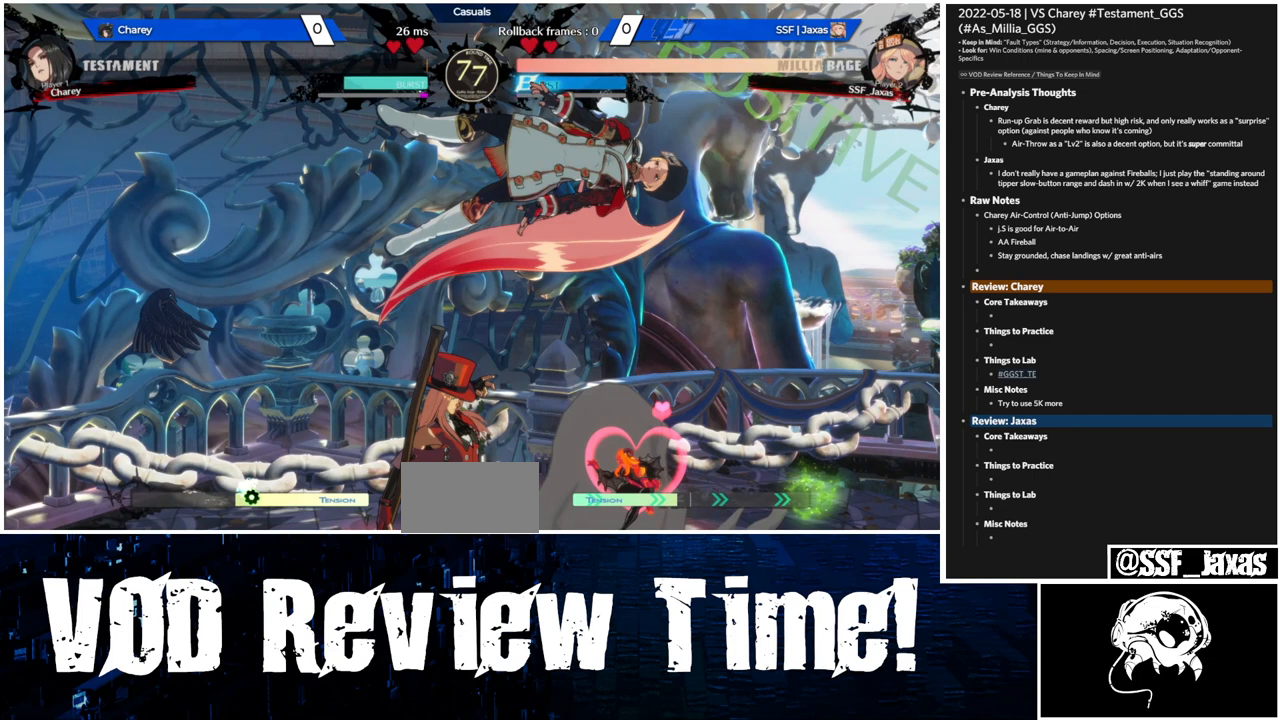
{"buttons": ["DPAD_RIGHT"], "events": []}
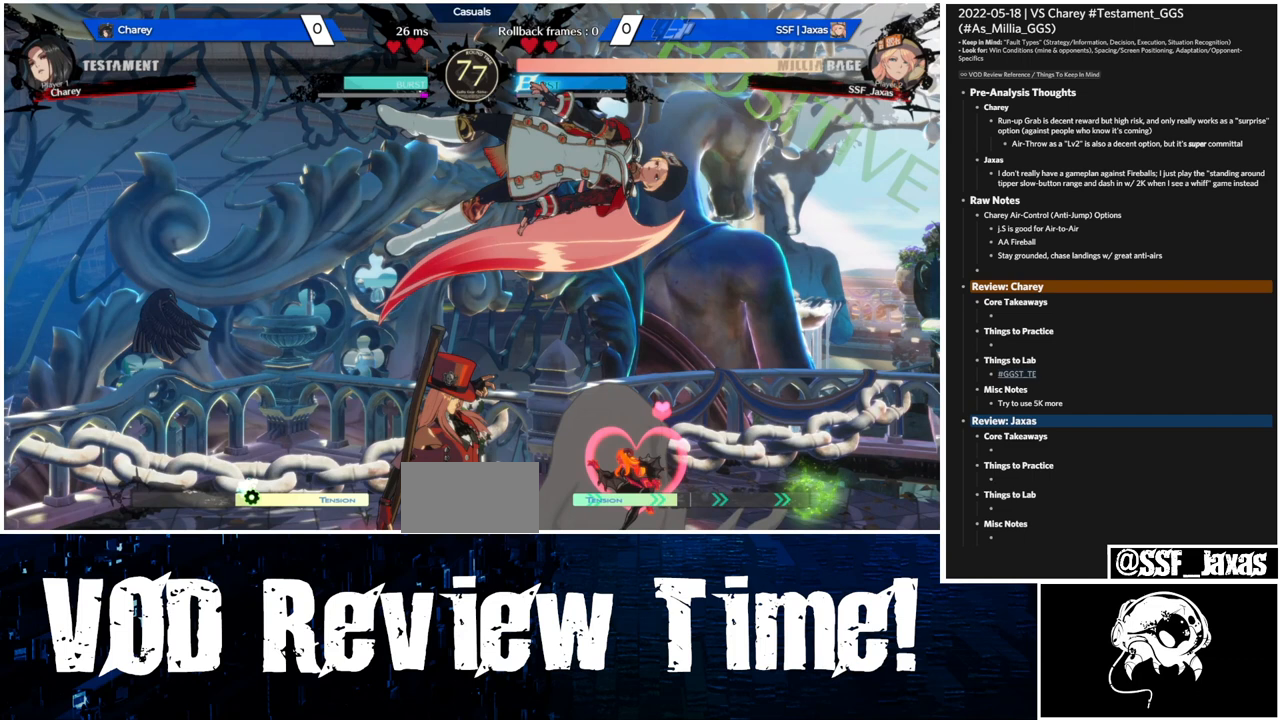
{"buttons": ["DPAD_RIGHT"], "events": []}
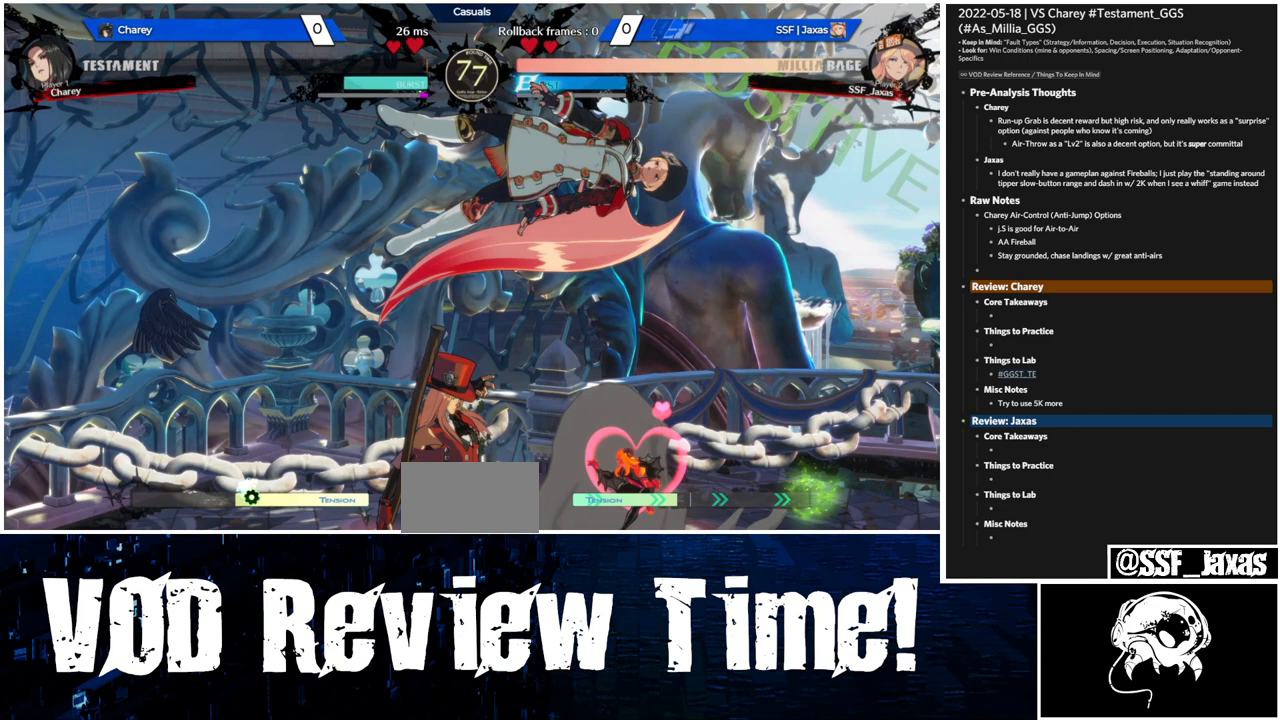
{"buttons": ["DPAD_RIGHT"], "events": []}
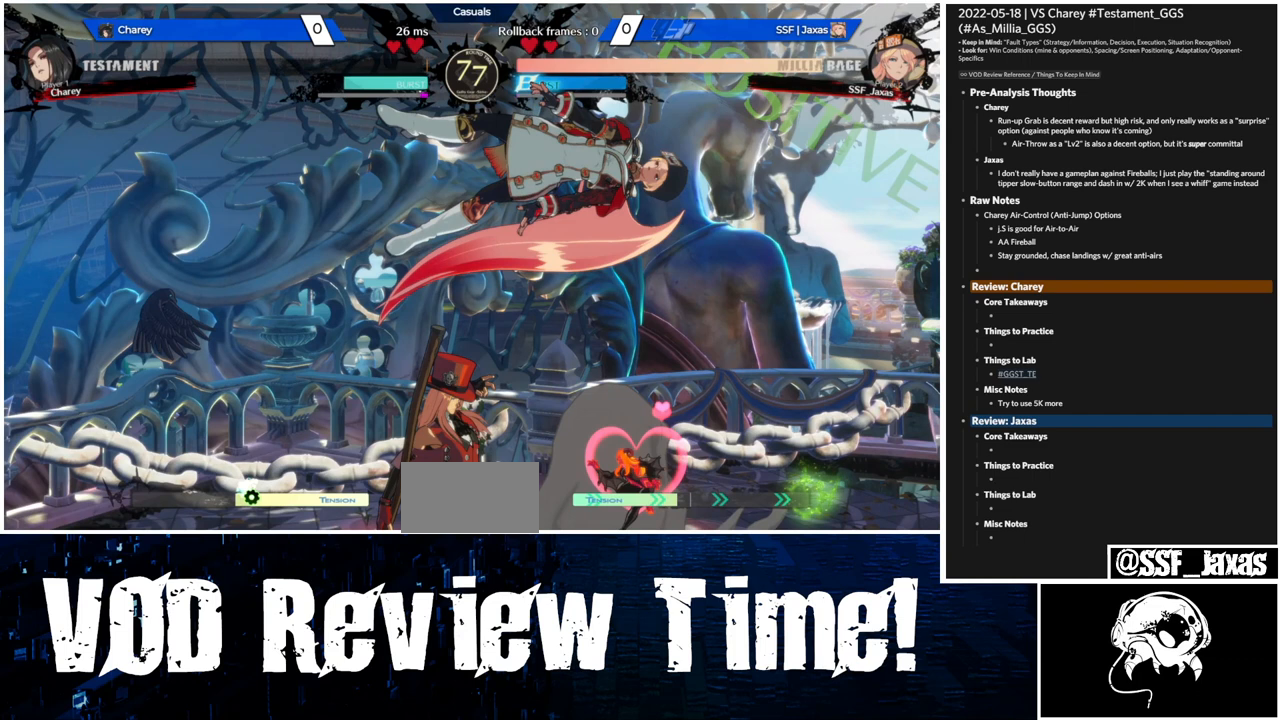
{"buttons": ["DPAD_RIGHT"], "events": []}
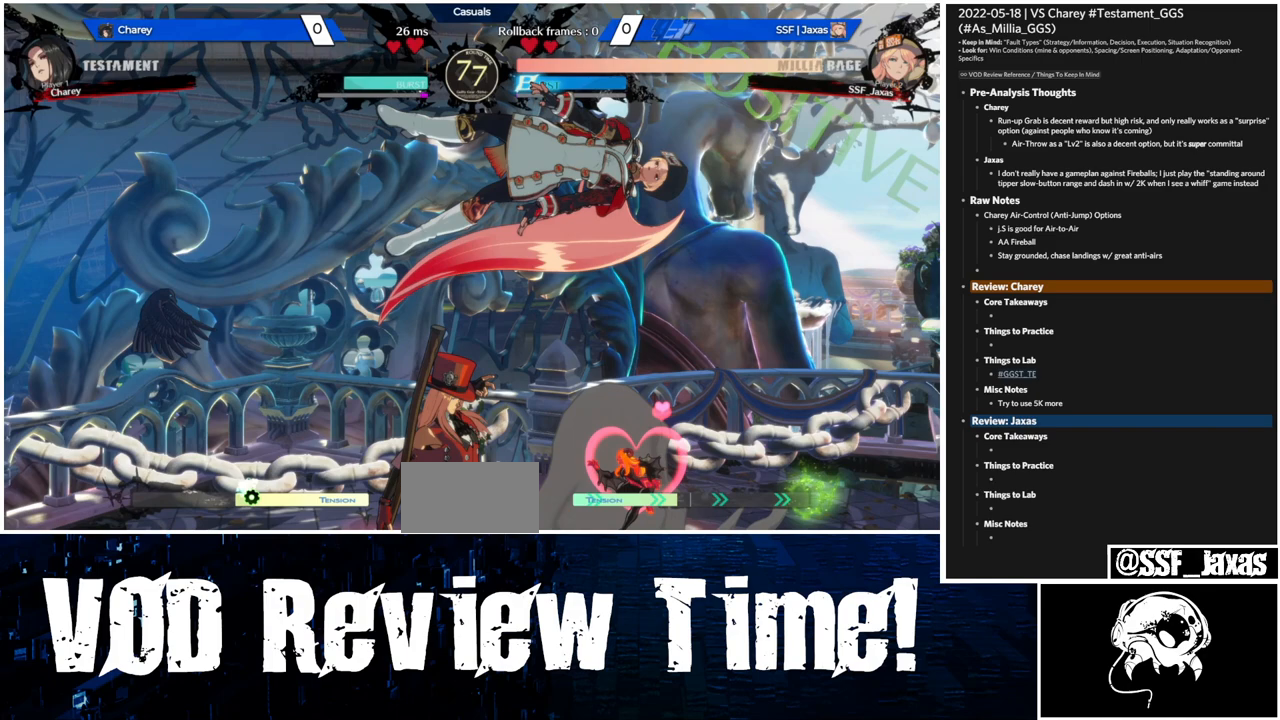
{"buttons": [], "events": [[467, "DPAD_RIGHT", "up"]]}
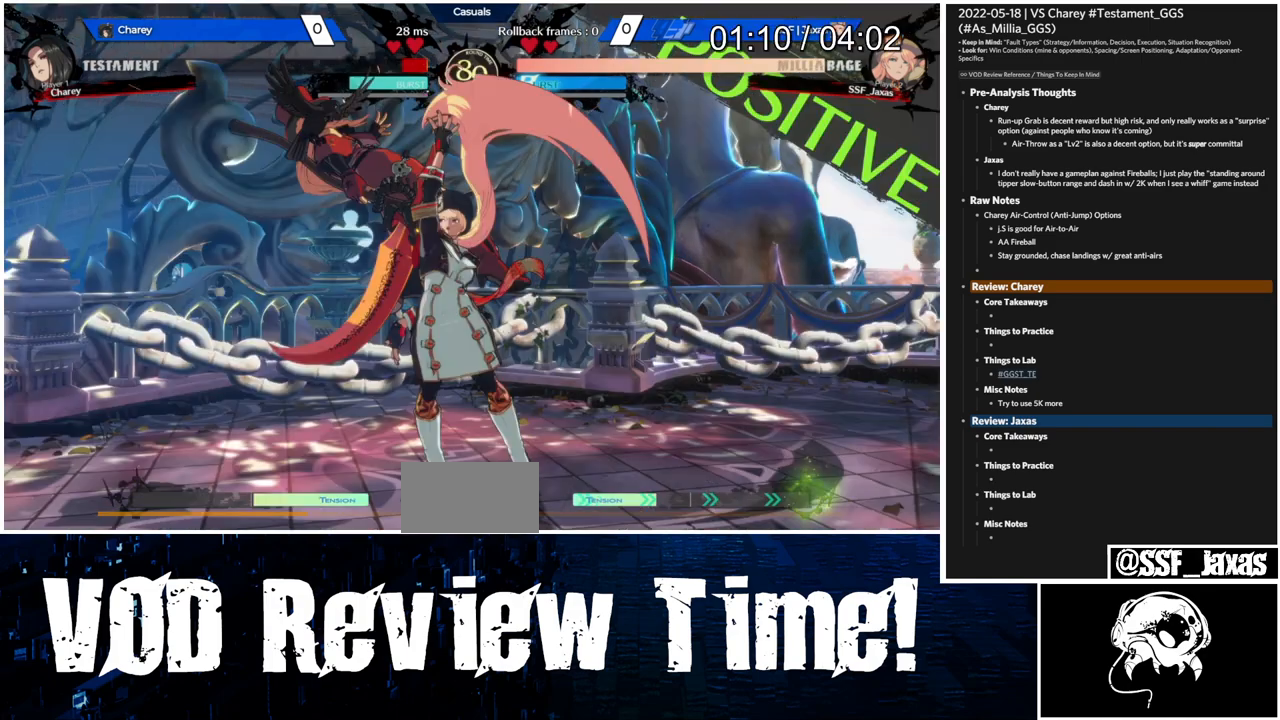
{"buttons": [], "events": []}
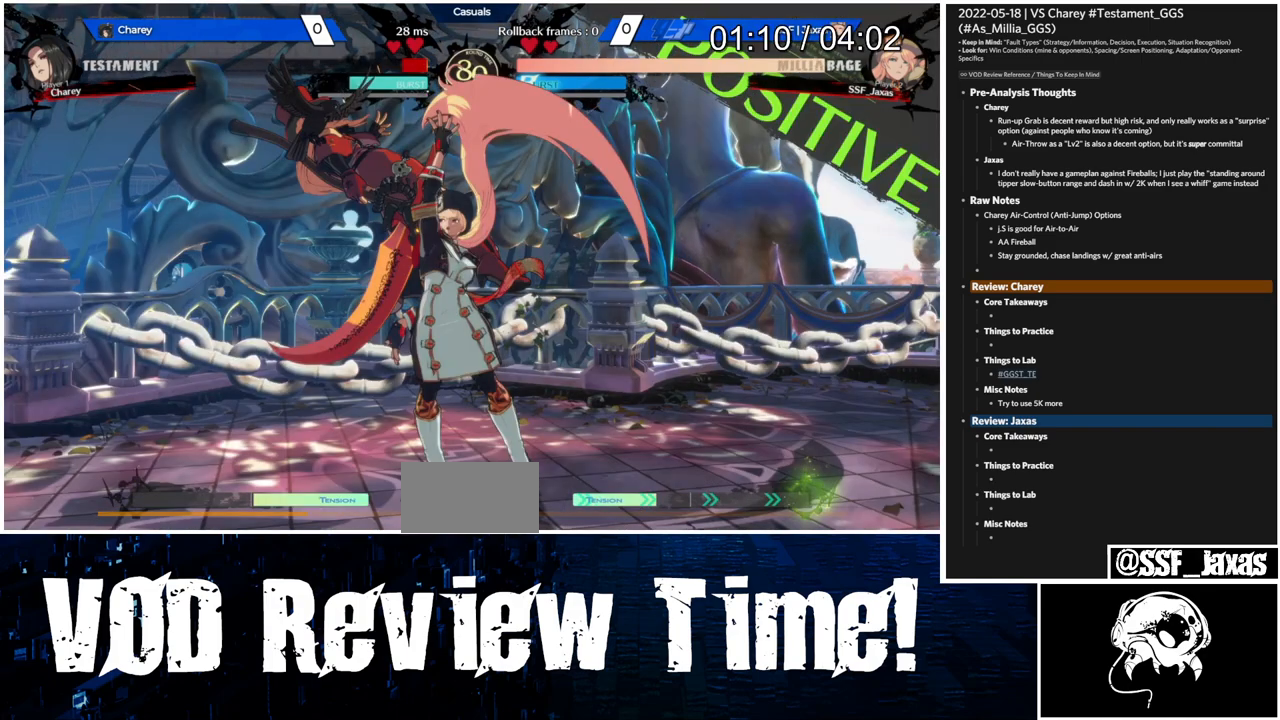
{"buttons": ["R1", "DPAD_LEFT"], "events": [[367, "DPAD_LEFT", "down"], [433, "R1", "down"]]}
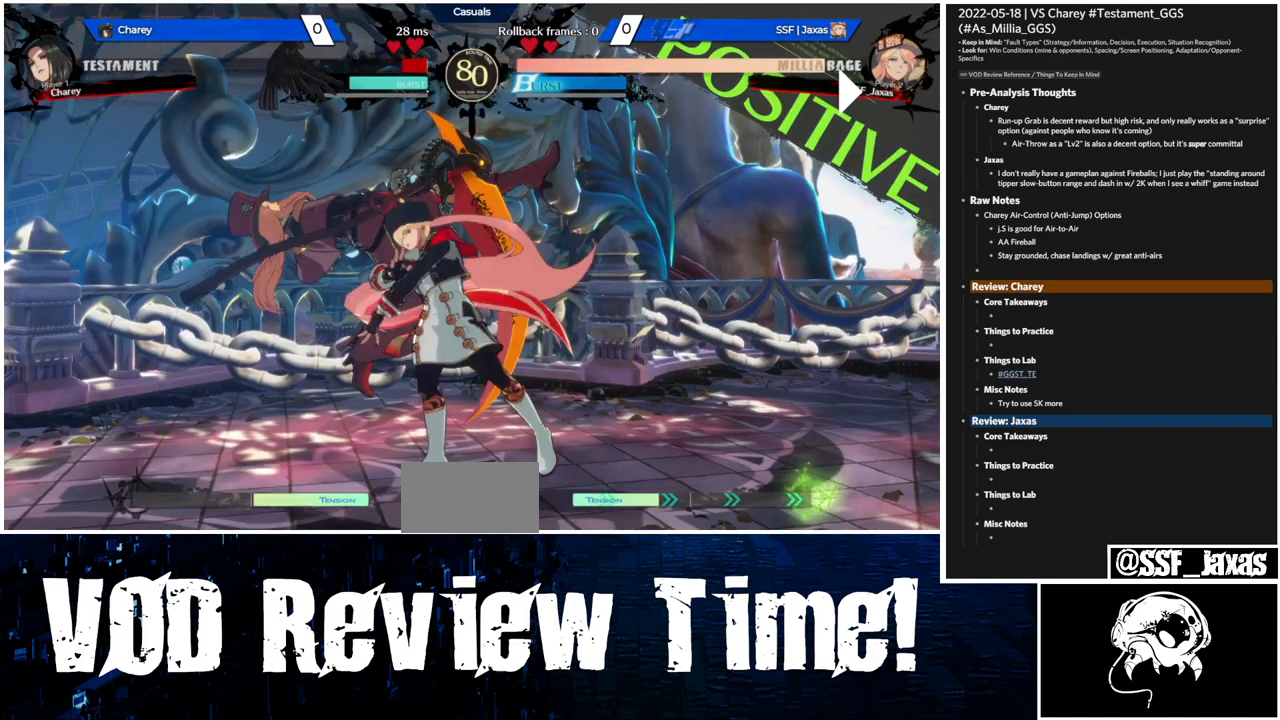
{"buttons": ["DPAD_DOWN", "DPAD_RIGHT"], "events": [[33, "R1", "up"], [67, "DPAD_LEFT", "up"], [367, "DPAD_DOWN", "down"], [433, "DPAD_RIGHT", "down"]]}
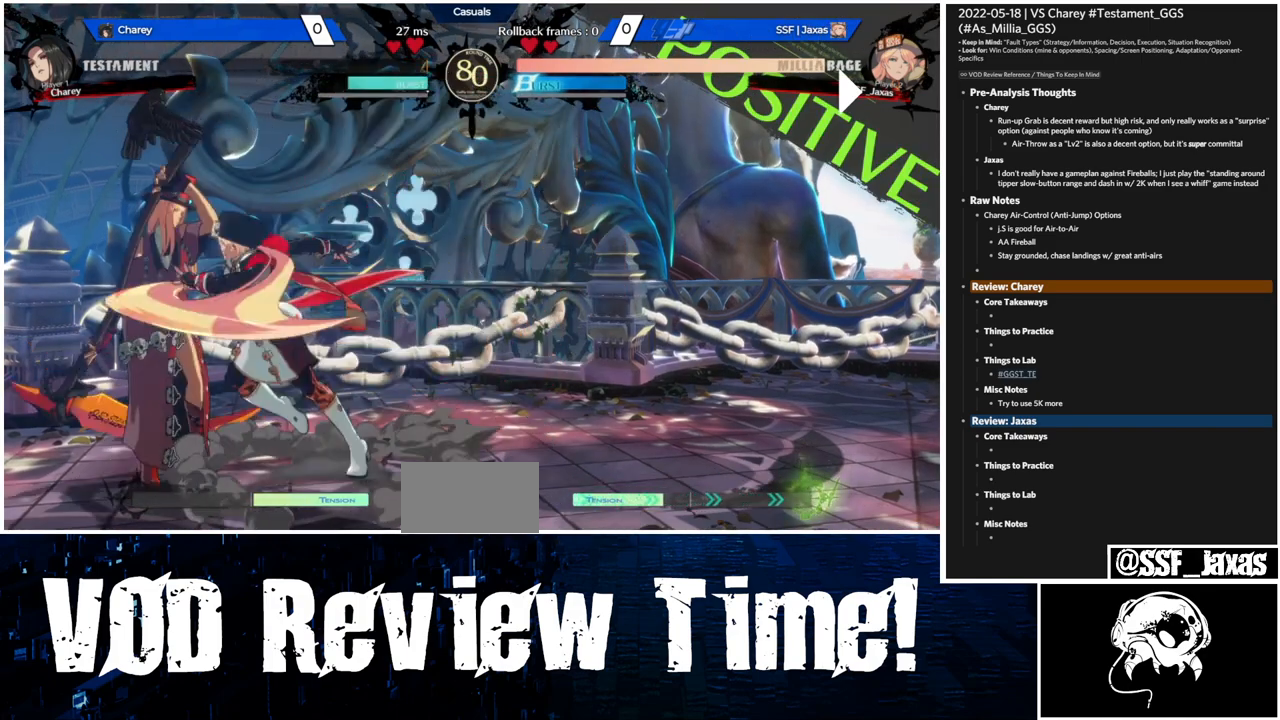
{"buttons": ["DPAD_DOWN", "DPAD_RIGHT"], "events": [[67, "DPAD_DOWN", "up"], [200, "DPAD_DOWN", "down"]]}
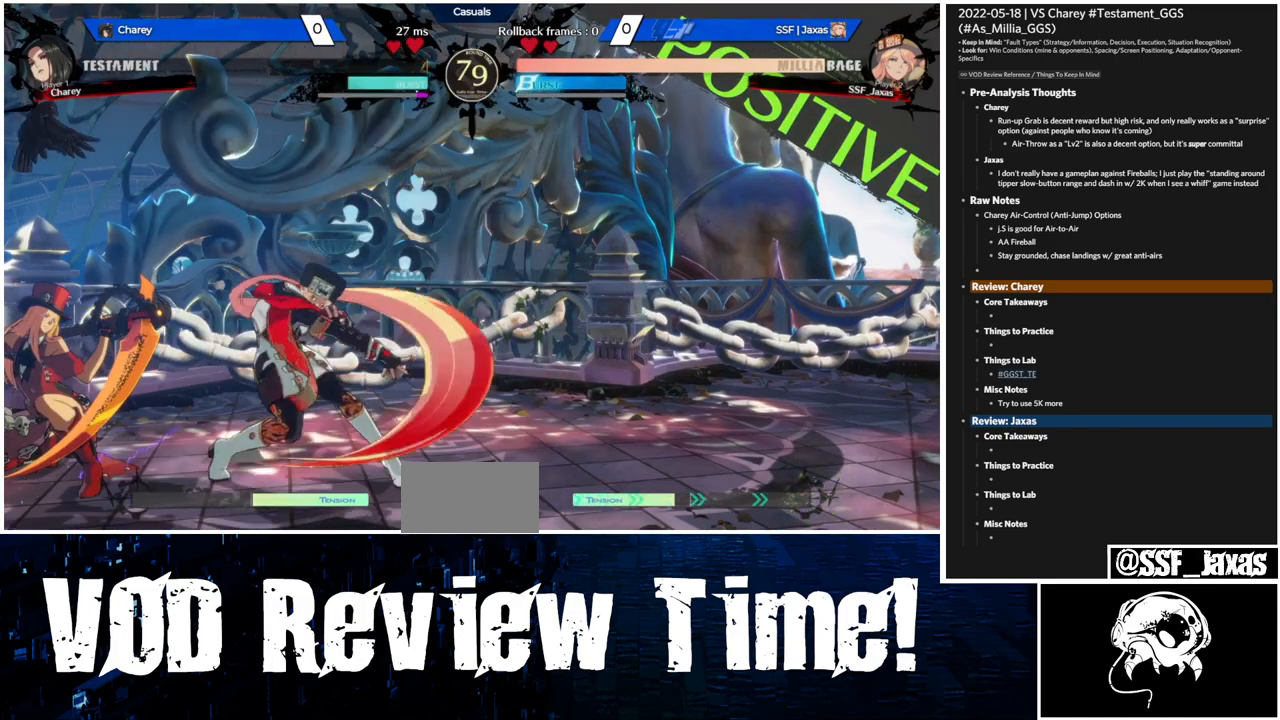
{"buttons": ["DPAD_DOWN", "DPAD_RIGHT"], "events": [[333, "SQUARE", "down"], [333, "TRIANGLE", "down"], [500, "SQUARE", "up"], [500, "TRIANGLE", "up"]]}
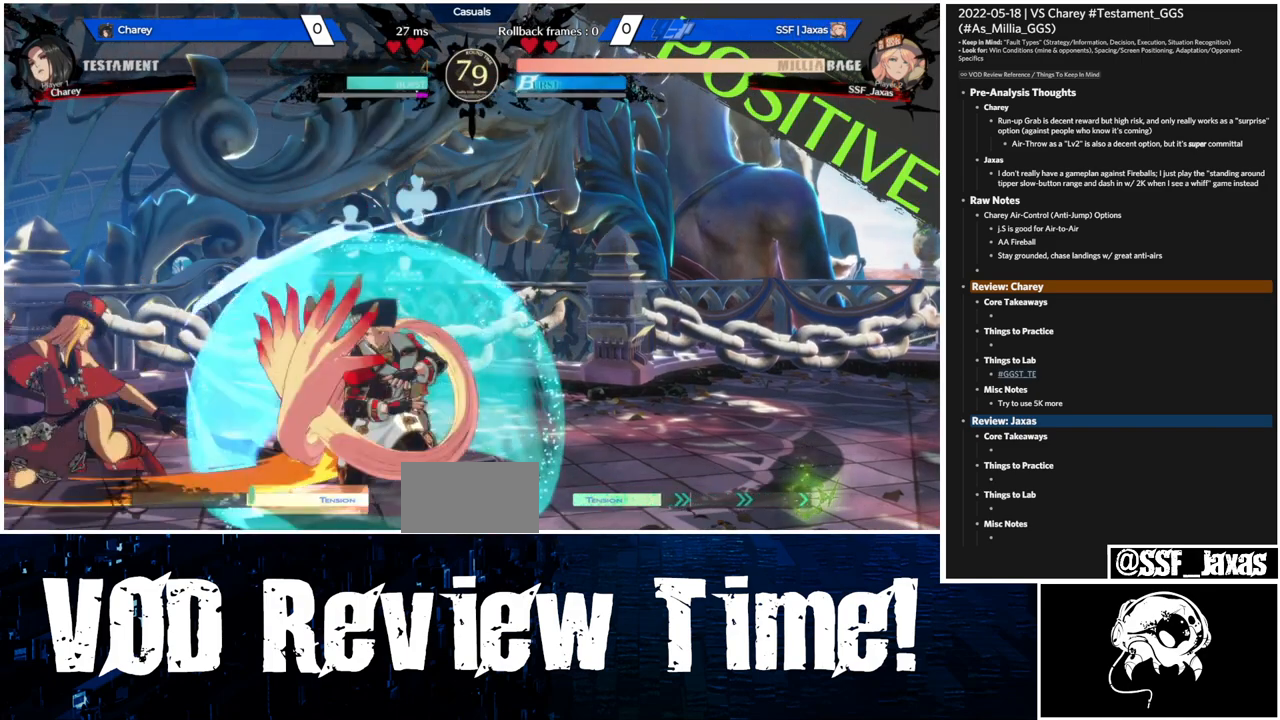
{"buttons": ["DPAD_DOWN", "DPAD_RIGHT"], "events": []}
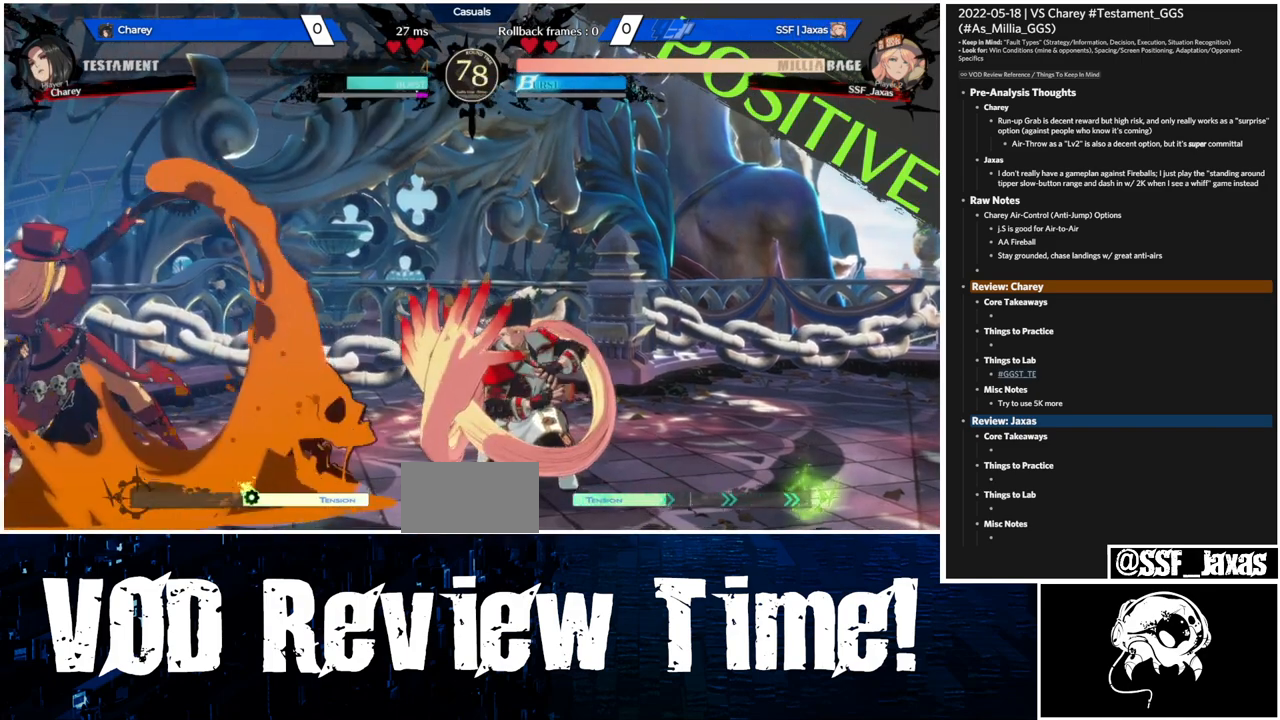
{"buttons": ["DPAD_DOWN", "DPAD_RIGHT"]}
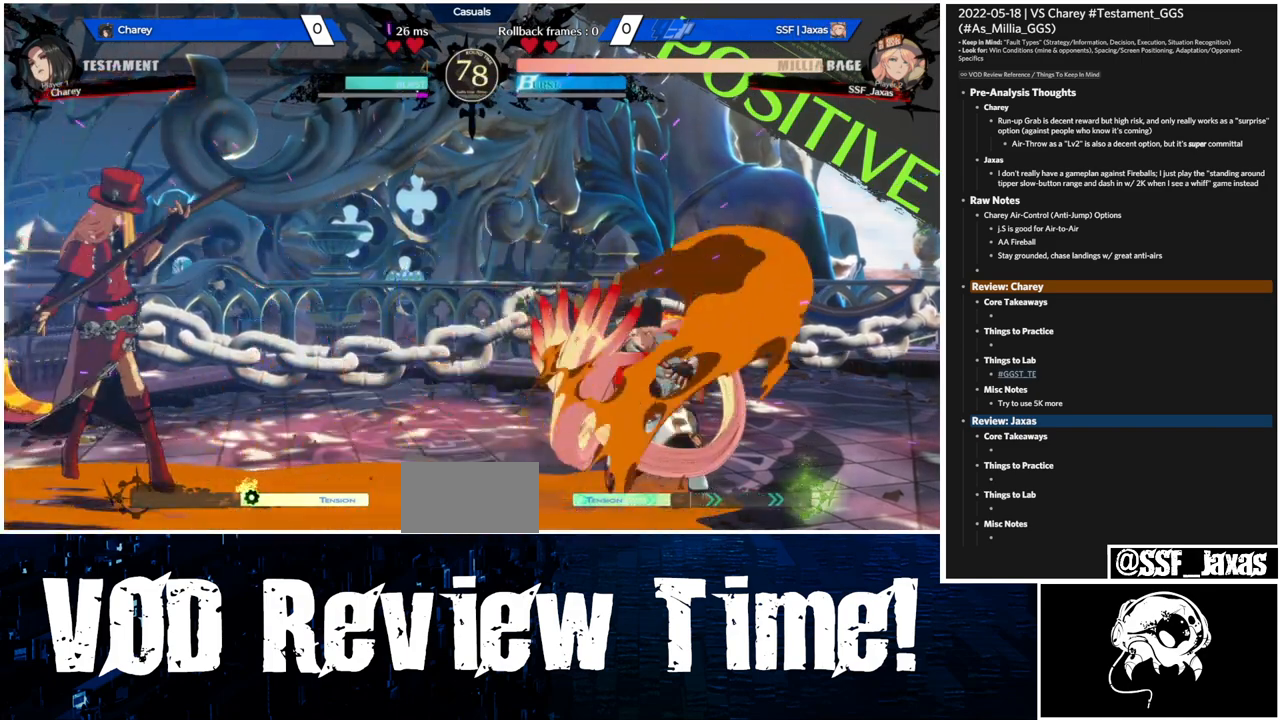
{"buttons": ["DPAD_DOWN", "DPAD_RIGHT"], "events": []}
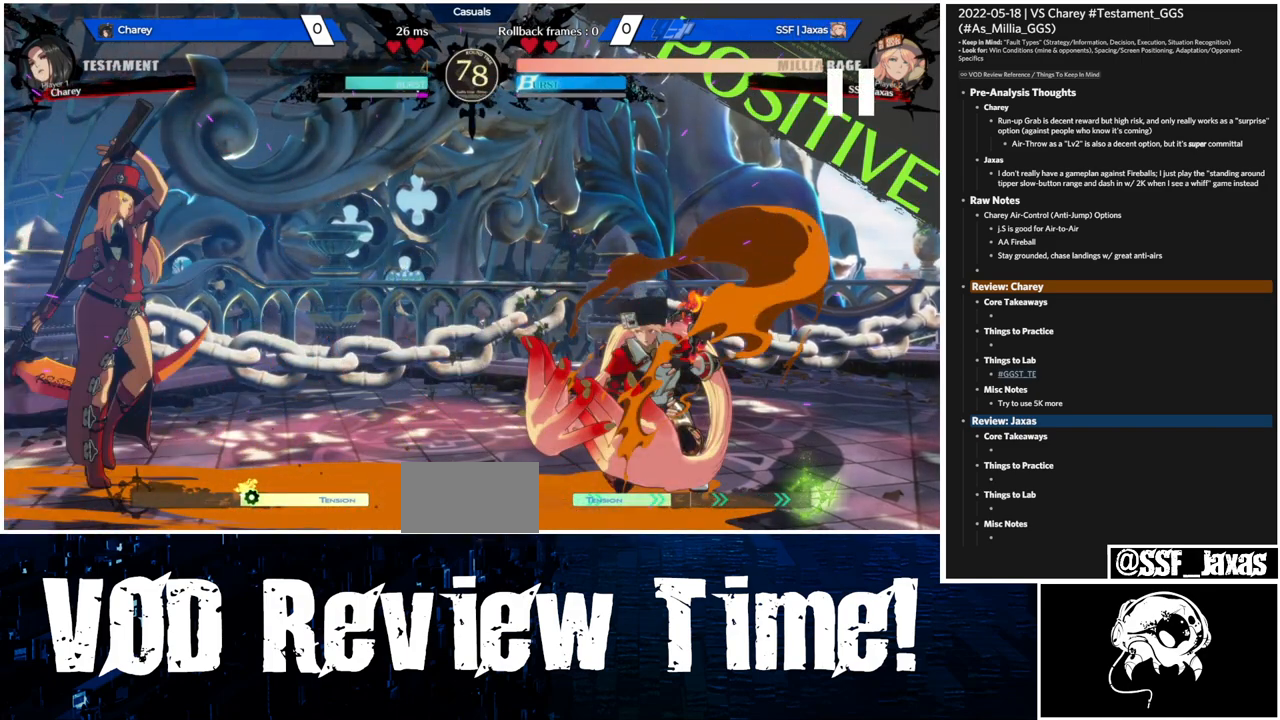
{"buttons": ["DPAD_DOWN", "DPAD_RIGHT"], "events": []}
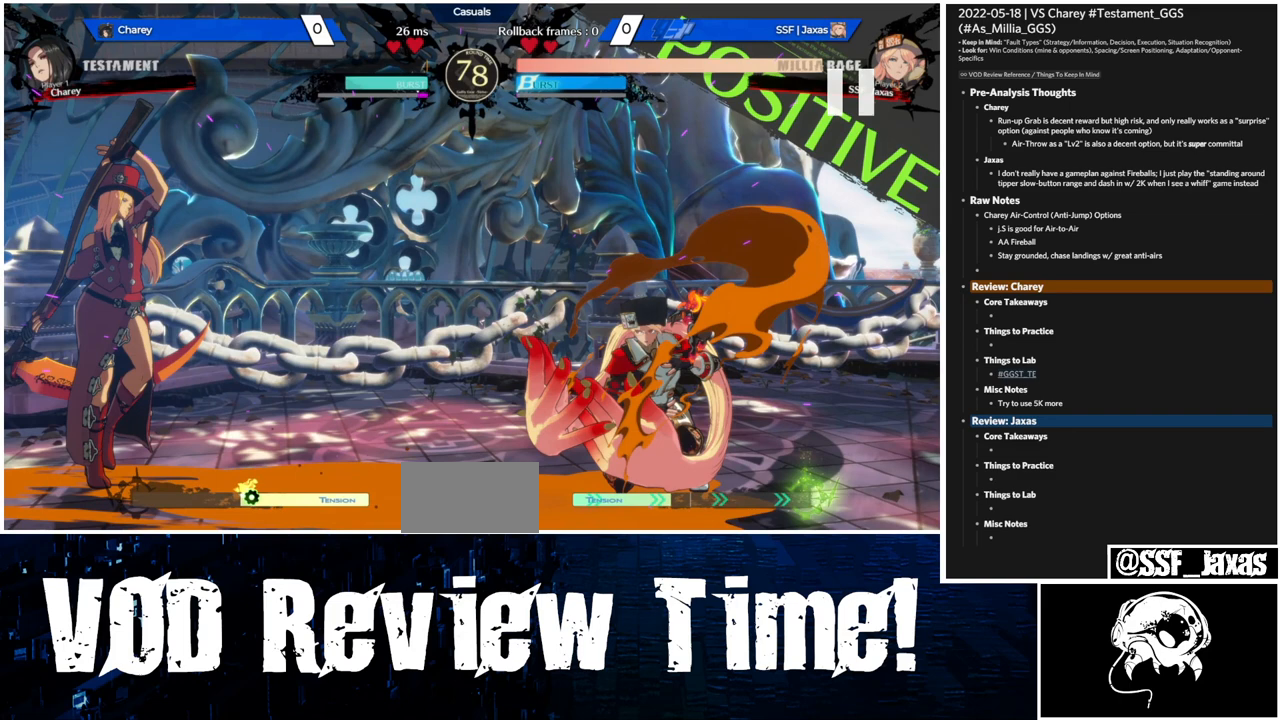
{"buttons": ["DPAD_DOWN", "DPAD_RIGHT"], "events": []}
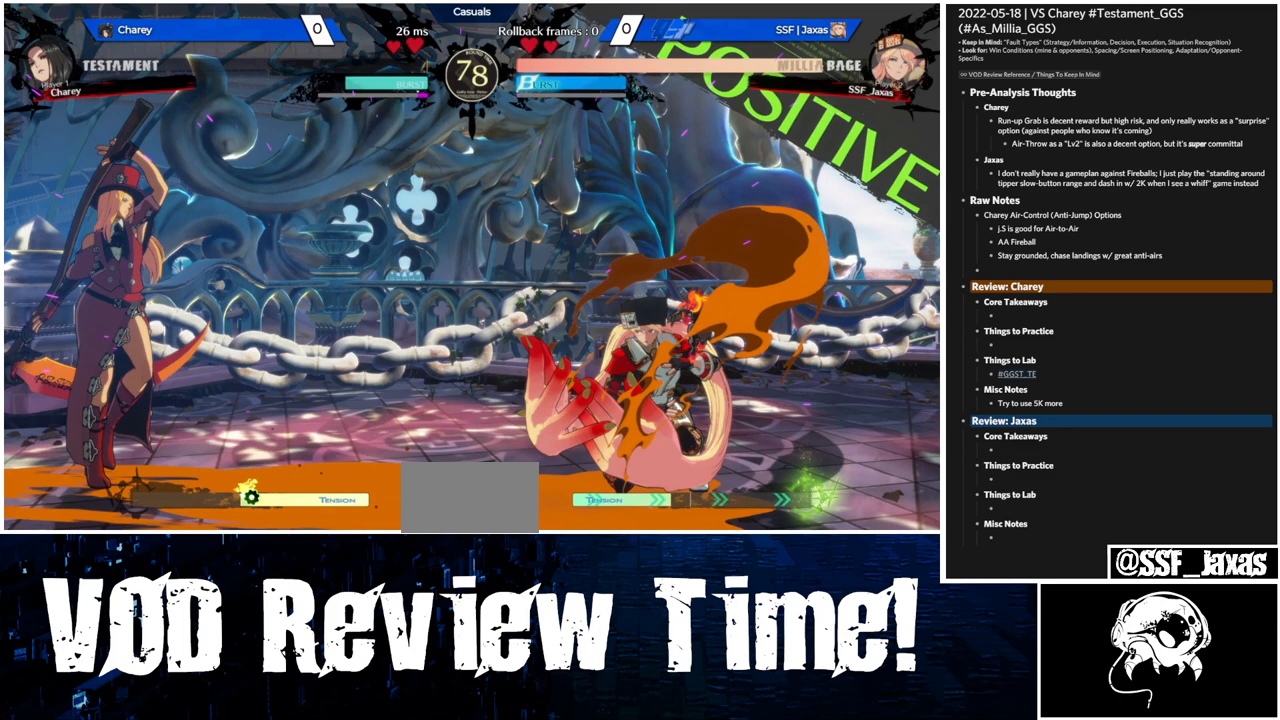
{"buttons": ["DPAD_DOWN", "DPAD_RIGHT"], "events": []}
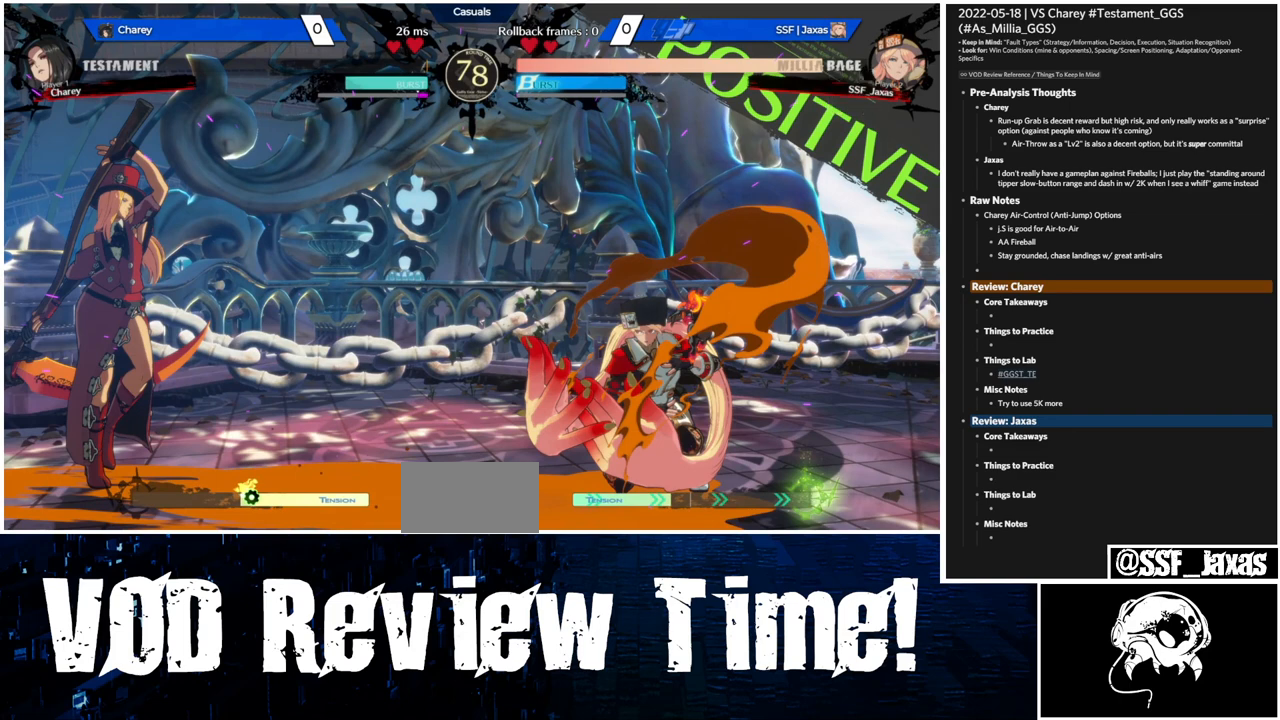
{"buttons": ["DPAD_DOWN", "DPAD_RIGHT"], "events": []}
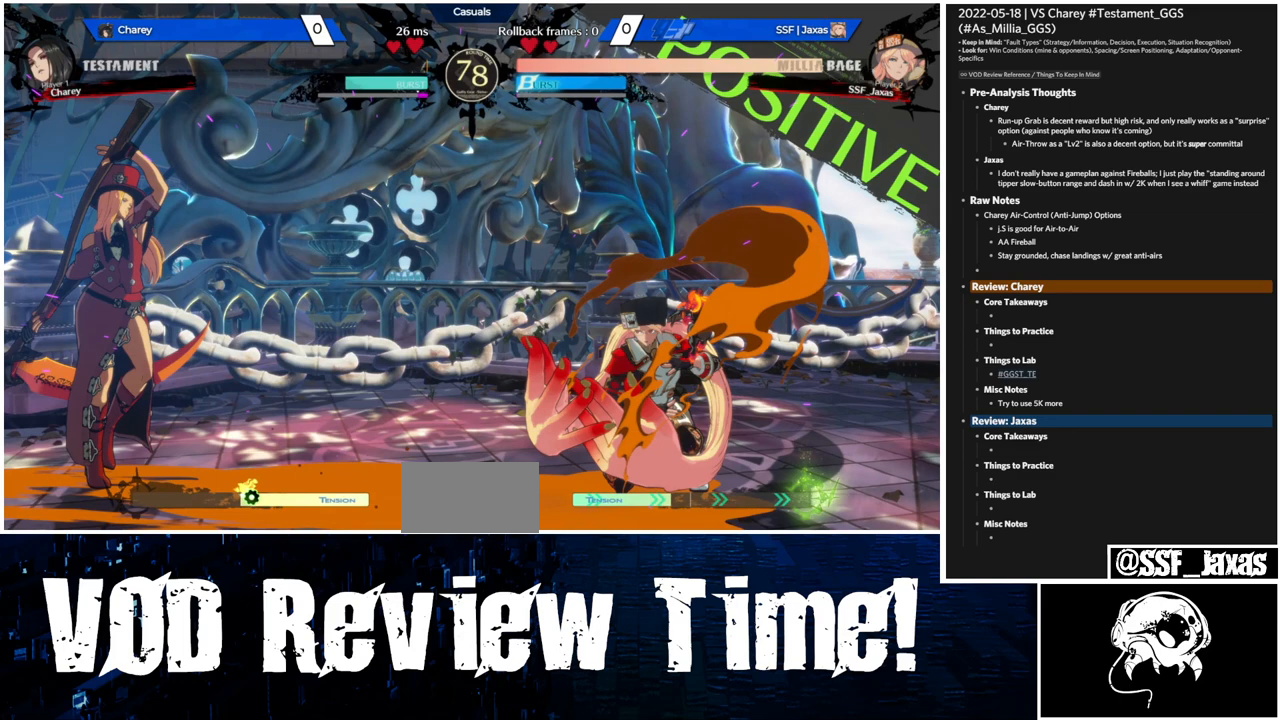
{"buttons": ["DPAD_DOWN", "DPAD_RIGHT"], "events": []}
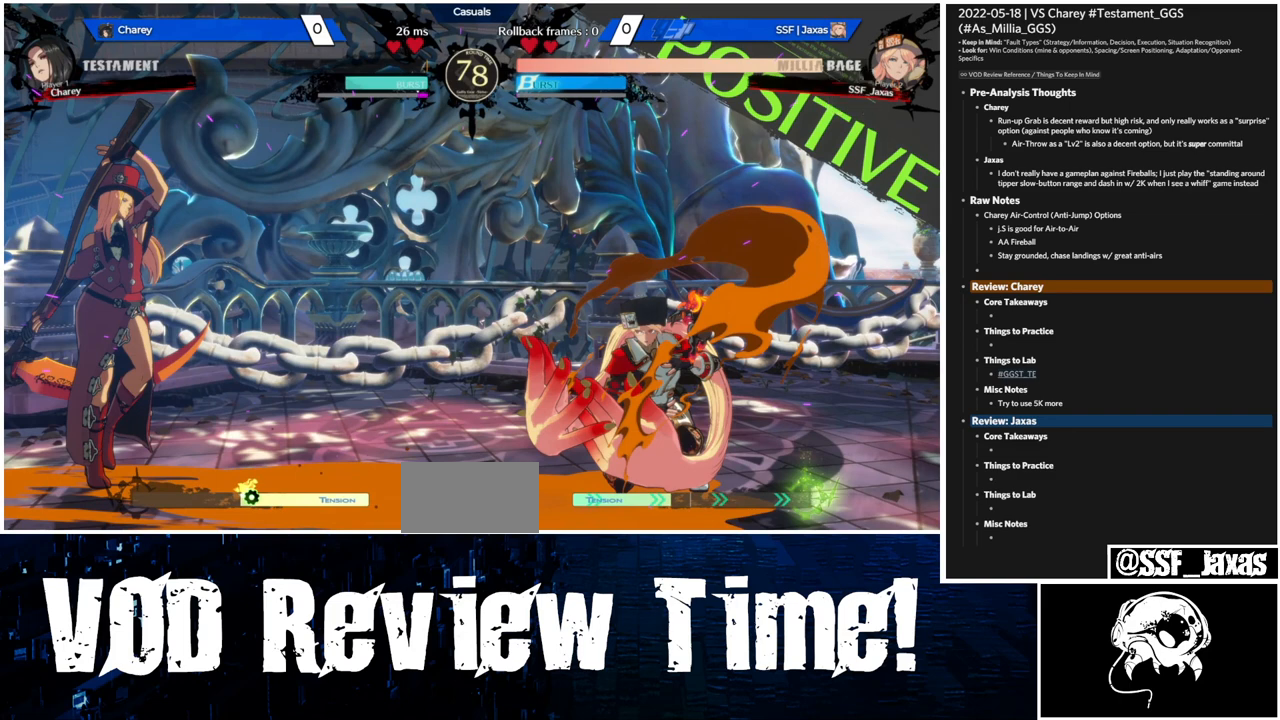
{"buttons": ["DPAD_DOWN", "DPAD_RIGHT"], "events": []}
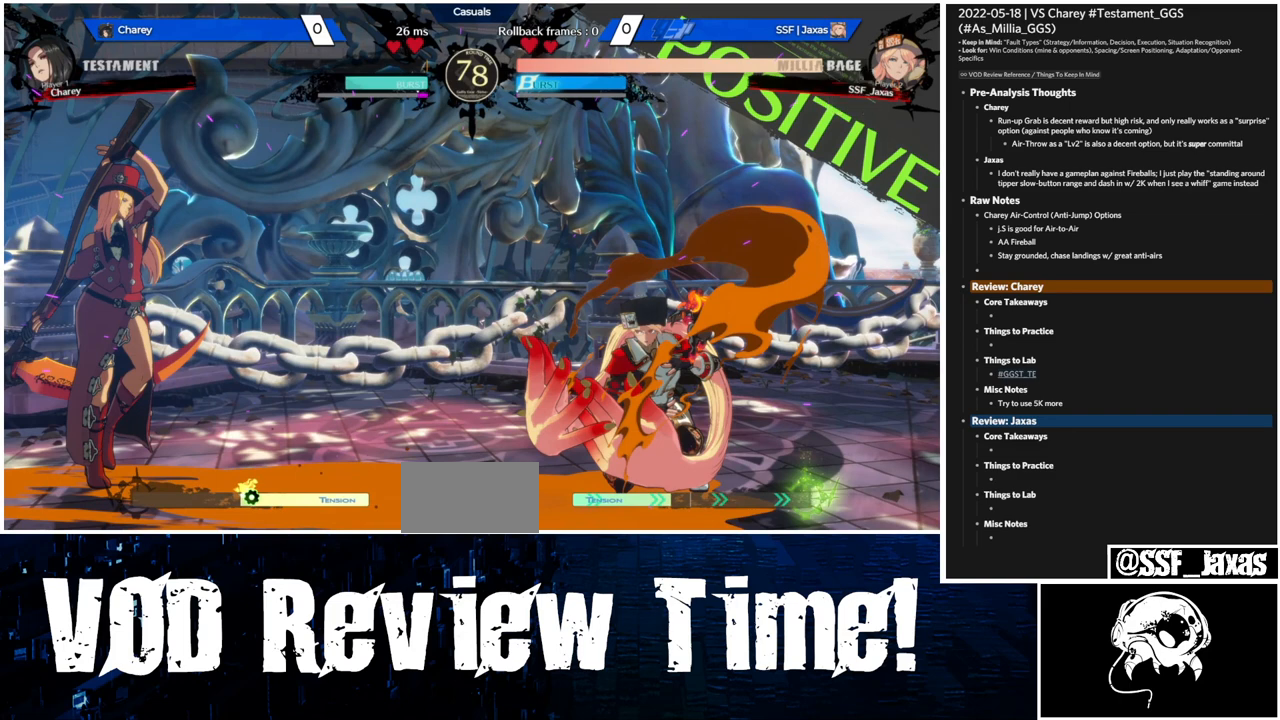
{"buttons": ["DPAD_DOWN", "DPAD_RIGHT"], "events": []}
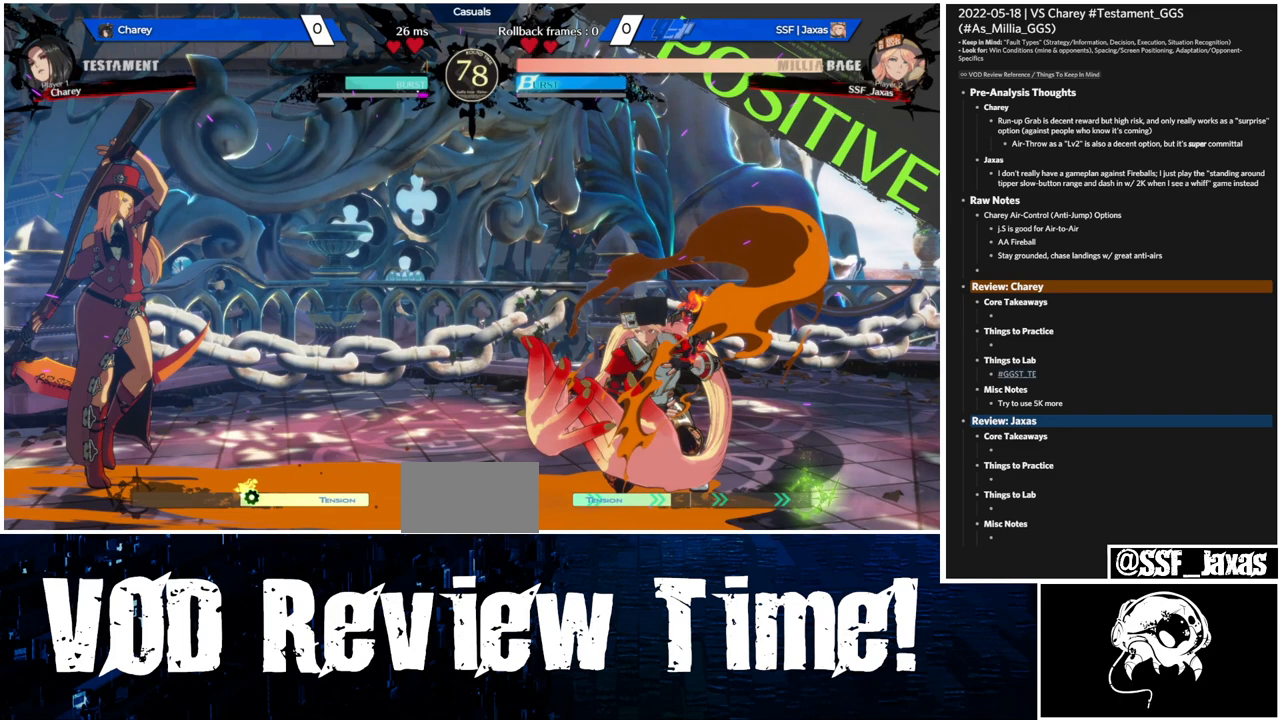
{"buttons": ["DPAD_DOWN", "DPAD_RIGHT"], "events": []}
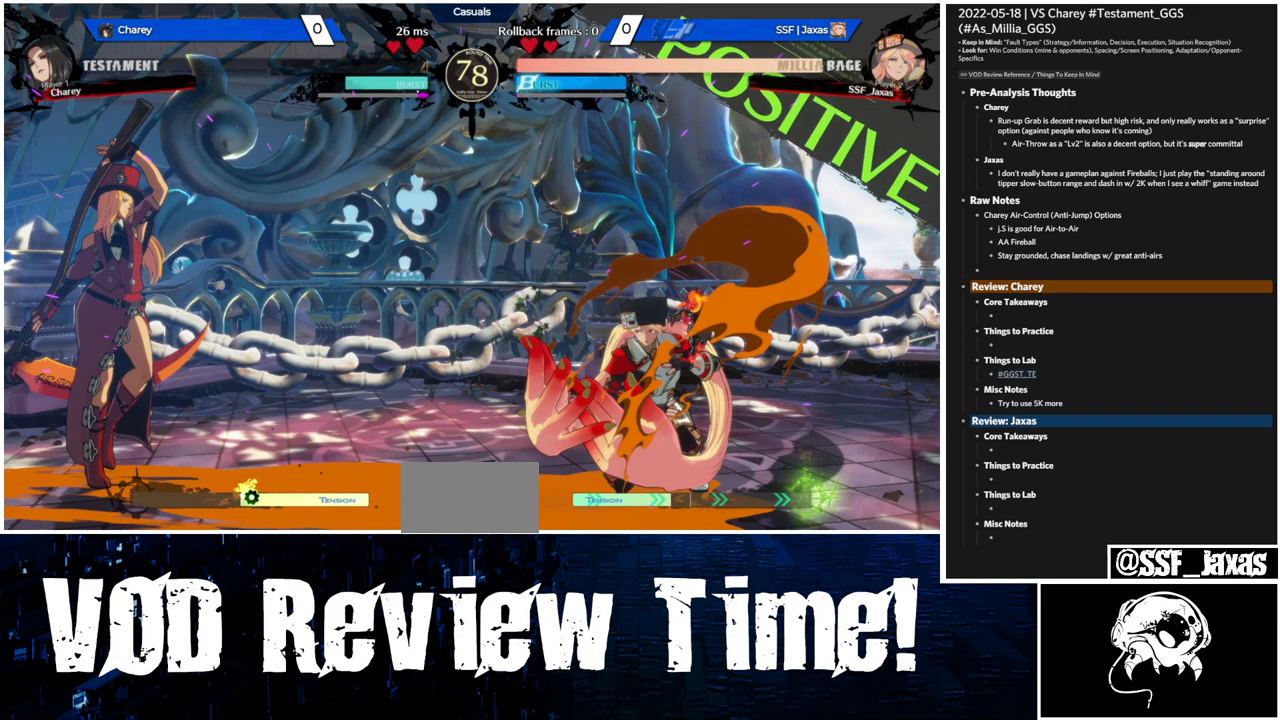
{"buttons": ["DPAD_DOWN", "DPAD_RIGHT"], "events": []}
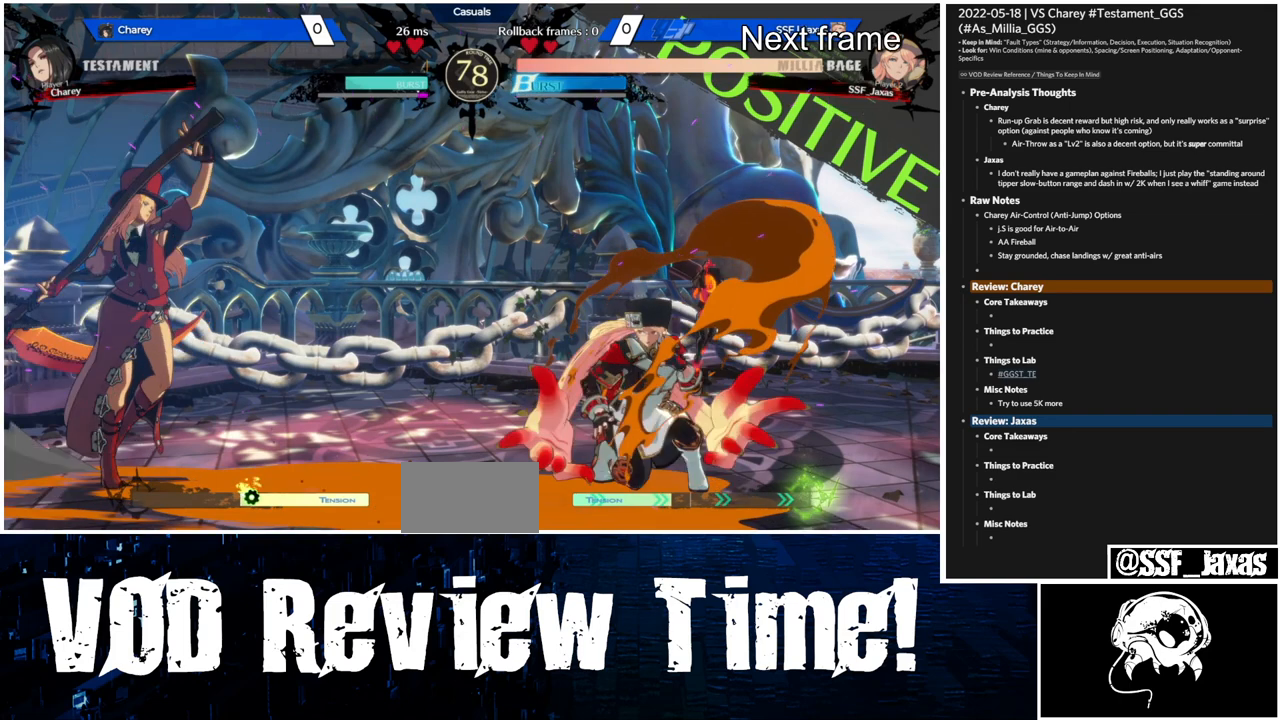
{"buttons": ["DPAD_DOWN", "DPAD_RIGHT"], "events": []}
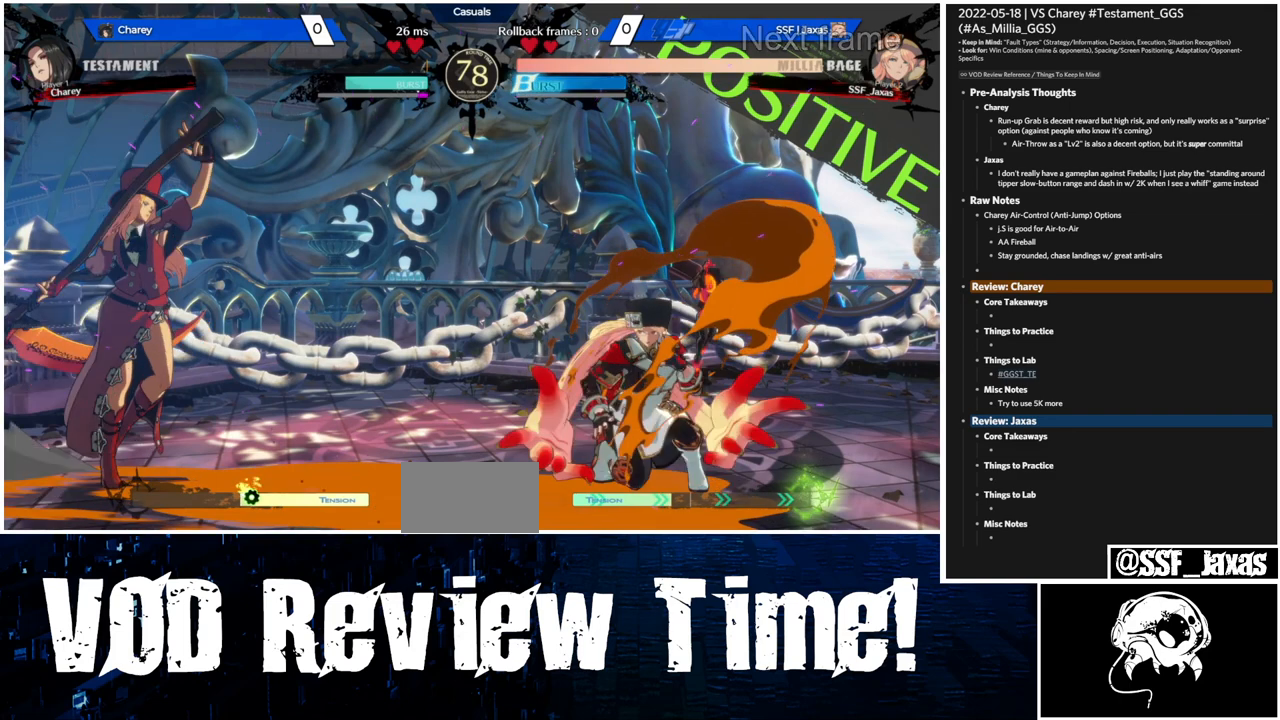
{"buttons": ["DPAD_DOWN", "DPAD_RIGHT"], "events": []}
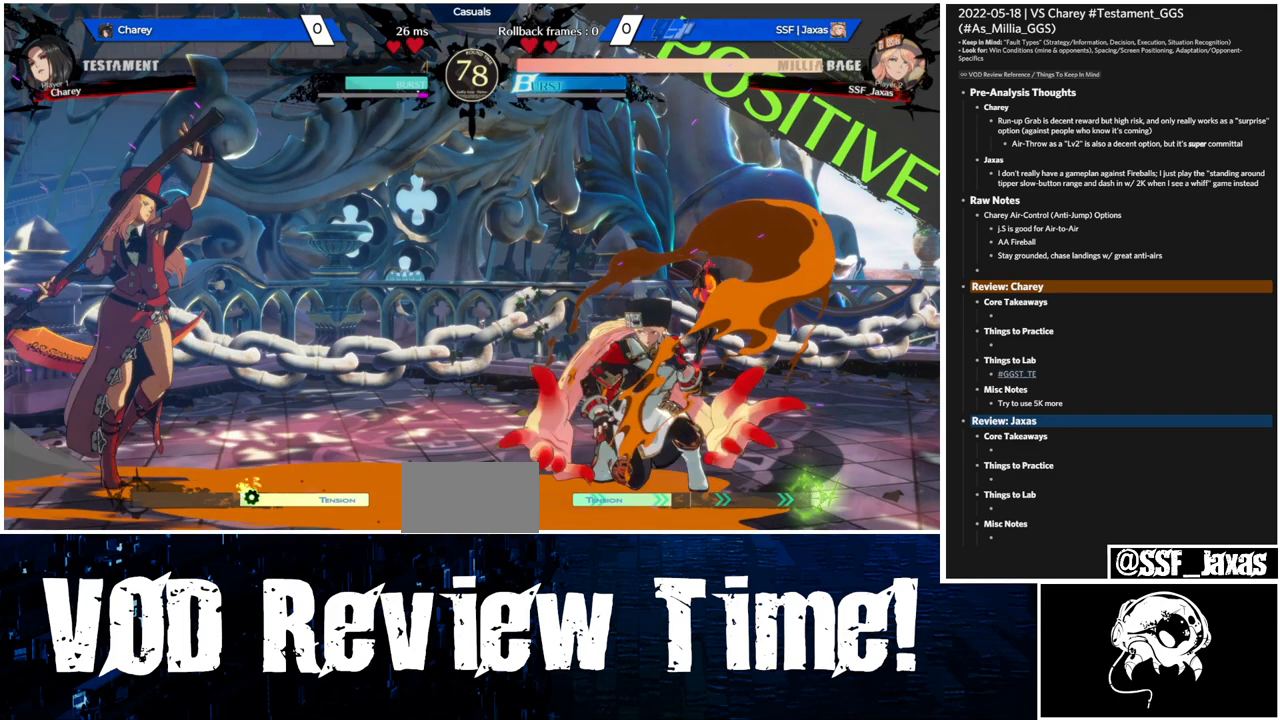
{"buttons": ["DPAD_DOWN", "DPAD_RIGHT"], "events": []}
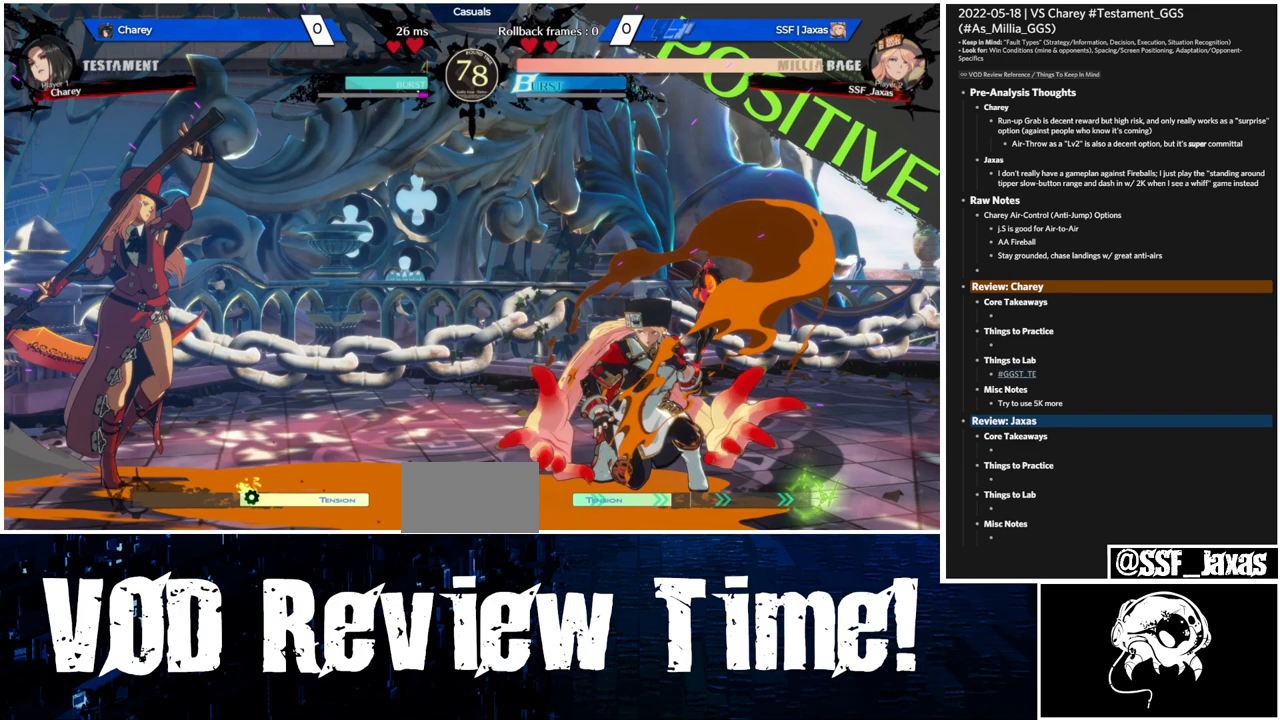
{"buttons": ["DPAD_DOWN", "DPAD_RIGHT"], "events": []}